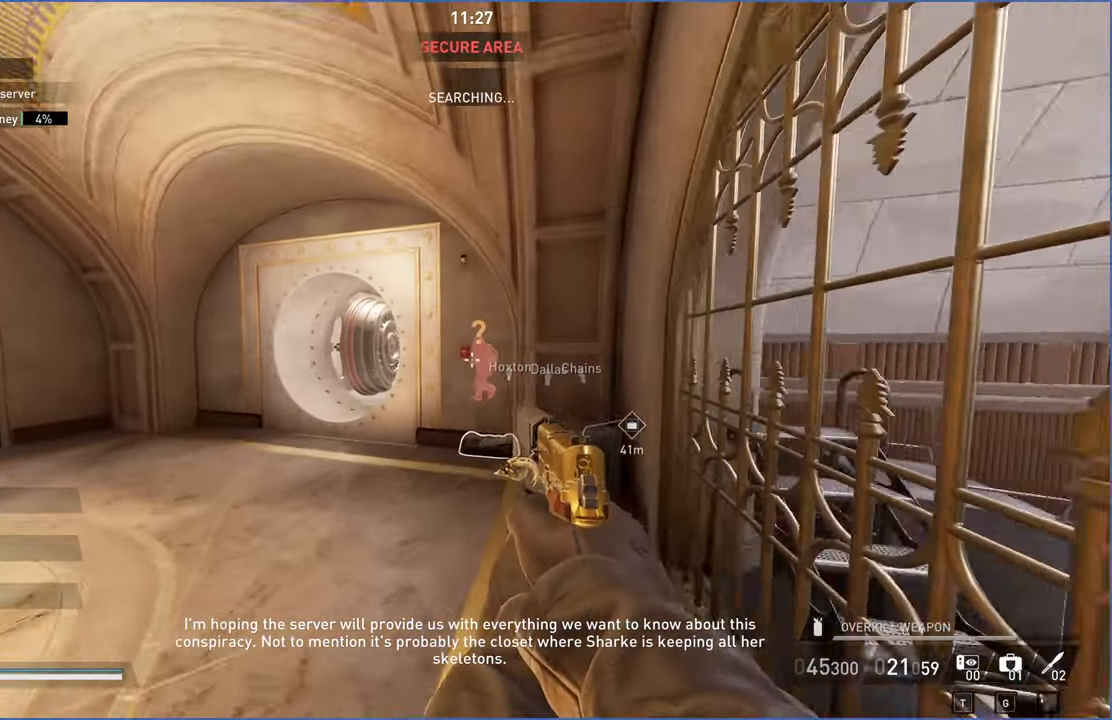
Gameplay with keyboard and mouse; each line is a JSON object with the keys and mouse buttons held at the frame after it. "events" lists presses ("down") and releases ("up") of "1", "2", "3", "4", "5", "a", "alt", "b", "c", "ctrl", "d", "down", "e", "escape", "f", "g", "left", "q", "r", "right", "s", "shift", "space", "t", "tab", "up", "v", "w", "x", "z", "mouse_left", "mouse_right" and "mouse_mb4" between this image and that frame as [ms after this image, input, new state], when the widget could be followed in between. "mouse_left", "mouse_right", "mouse_mb4" = the "left", "right", "mb4" buttons of the "mouse" list. No other keys are recorded. Mouse movement is not recorded.
{"keys": ["w"], "mouse": [], "events": []}
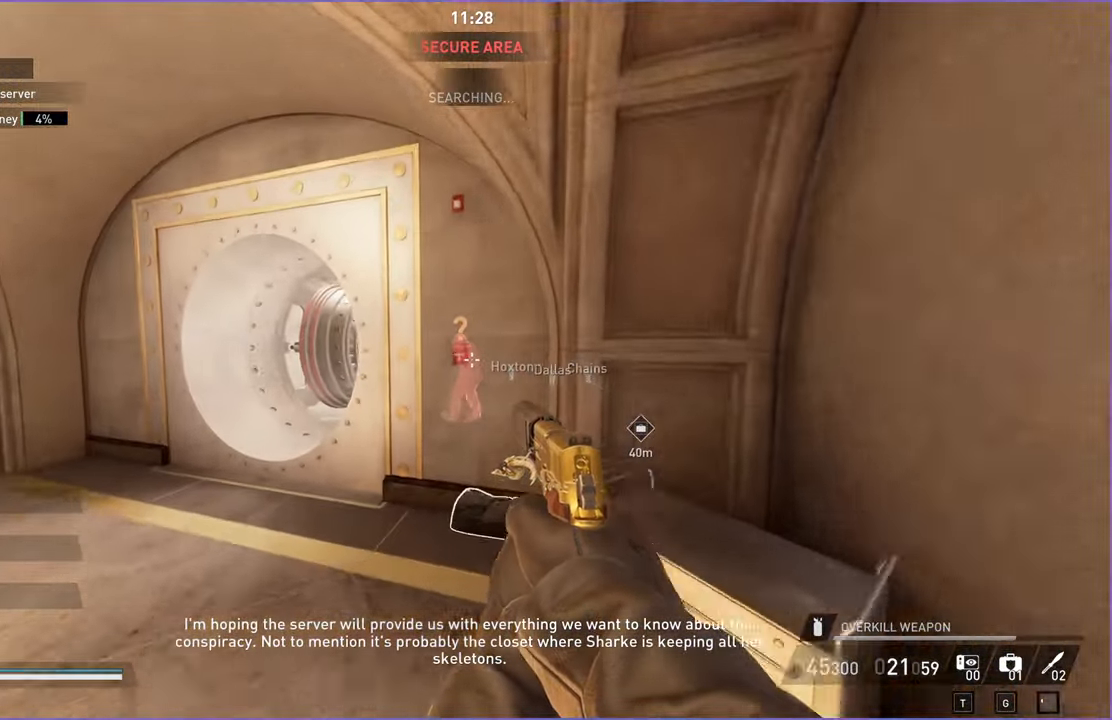
{"keys": ["d", "w"], "mouse": [], "events": [[400, "d", "down"]]}
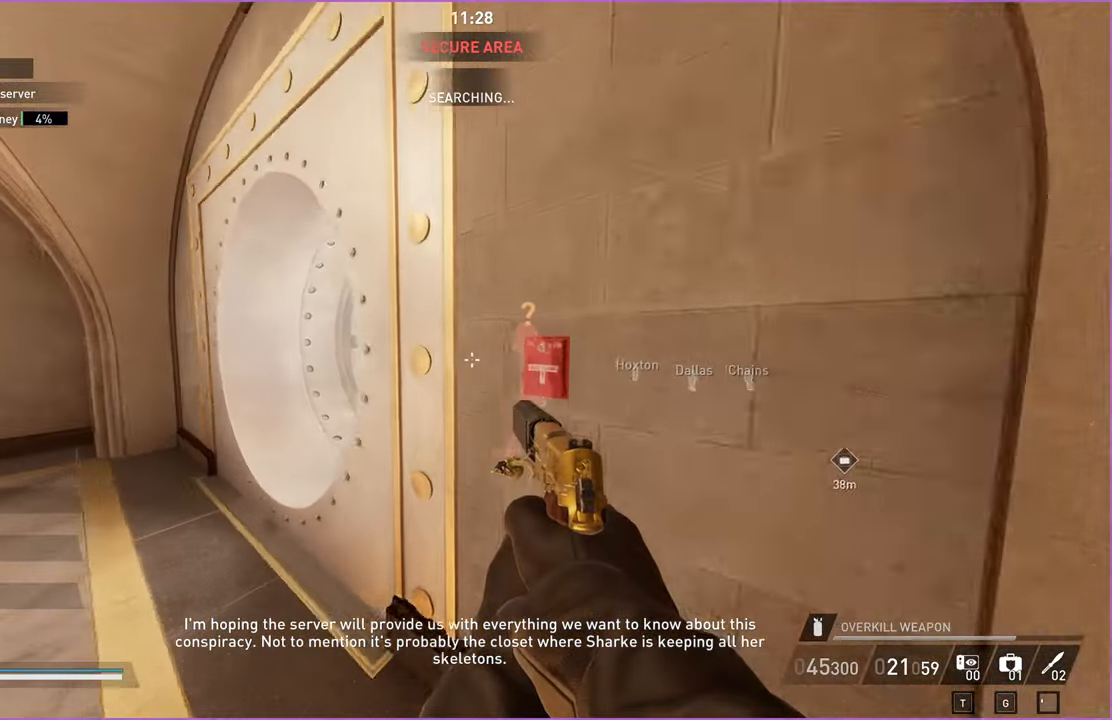
{"keys": [], "mouse": [], "events": [[120, "w", "up"], [260, "d", "up"]]}
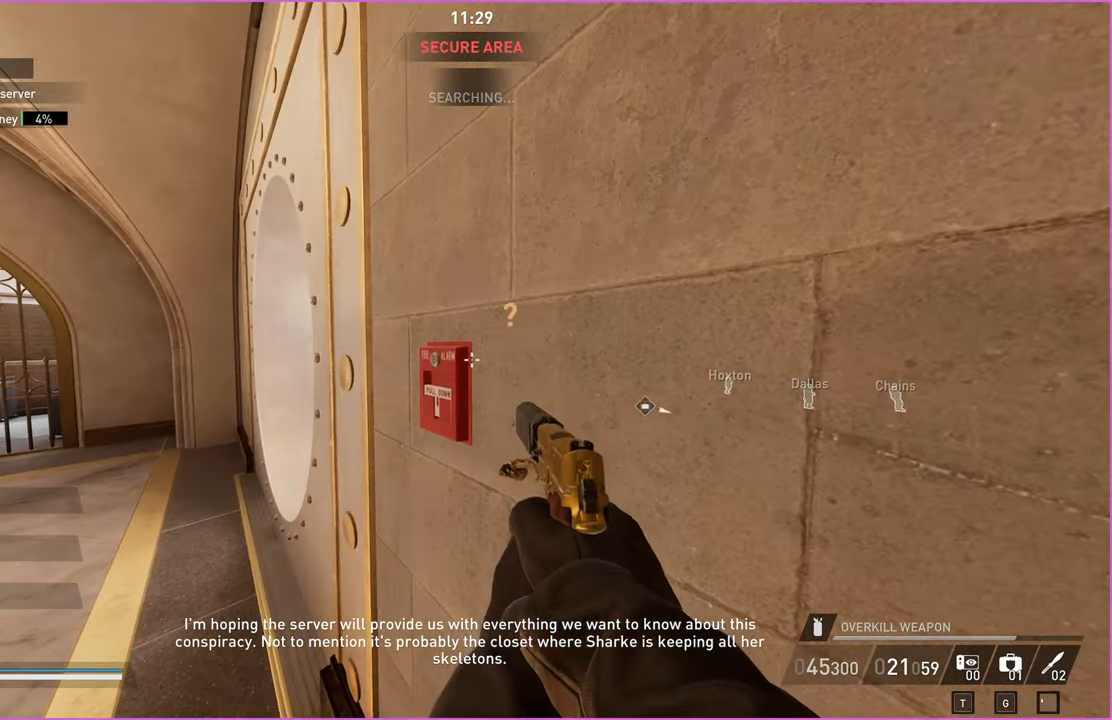
{"keys": ["a", "w"], "mouse": [], "events": [[220, "a", "down"], [220, "w", "down"]]}
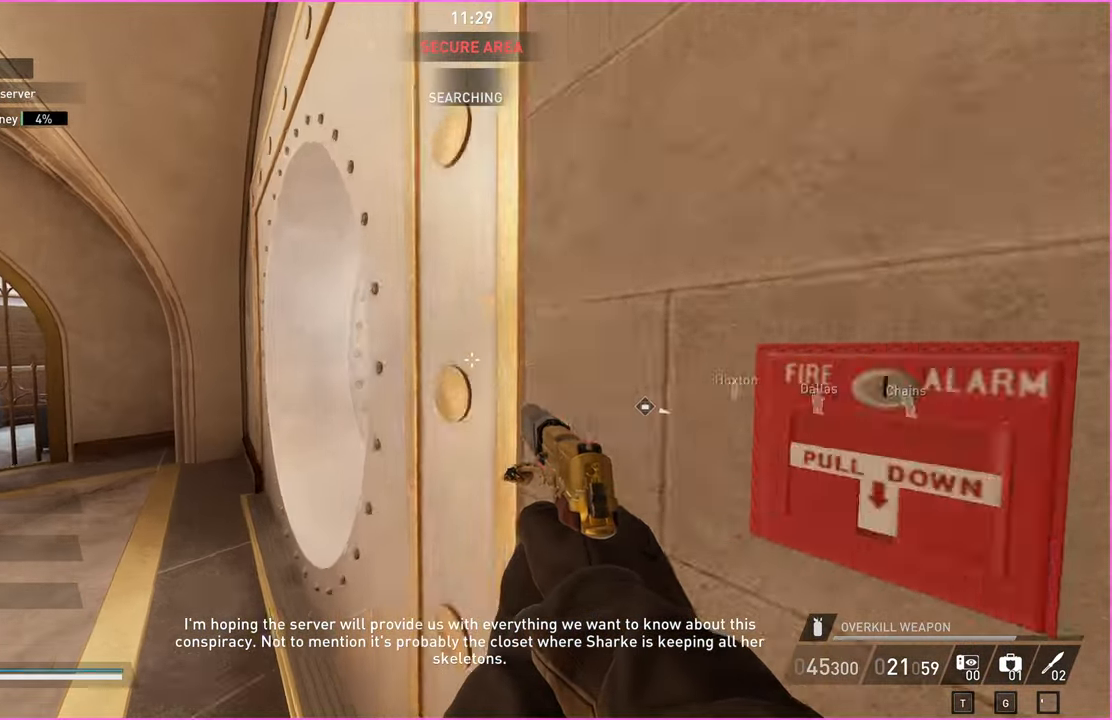
{"keys": ["d", "s"], "mouse": [], "events": [[140, "w", "up"], [200, "a", "up"], [200, "d", "down"], [300, "s", "down"]]}
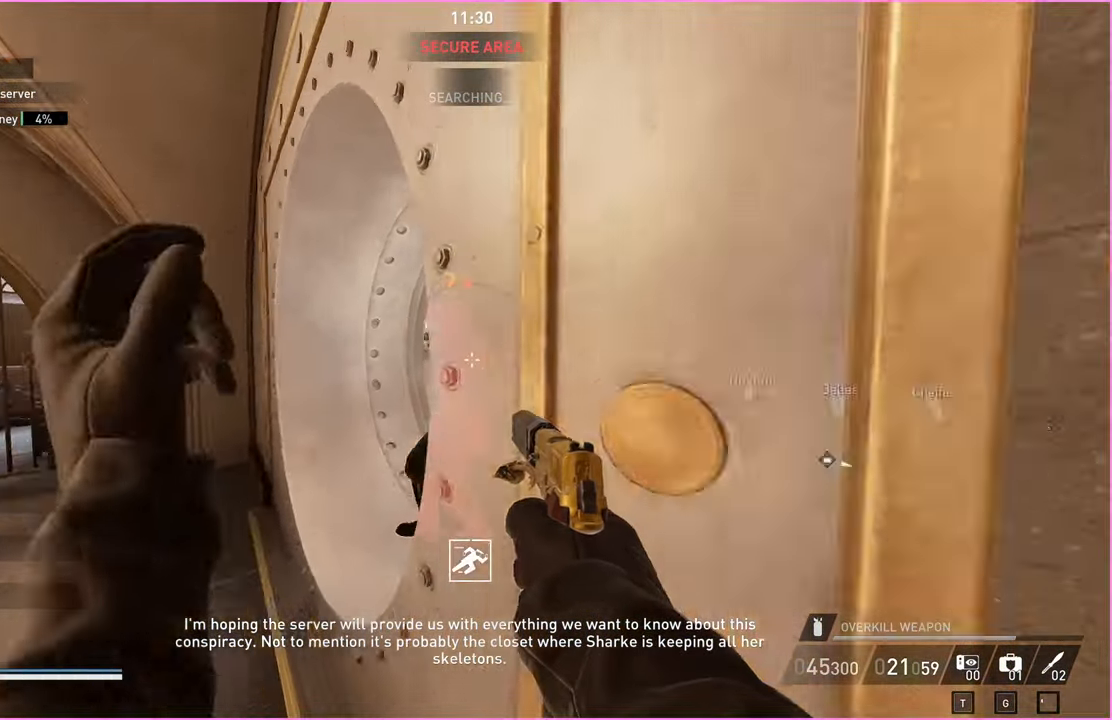
{"keys": ["d", "s"], "mouse": [], "events": [[280, "ctrl", "down"], [400, "ctrl", "up"]]}
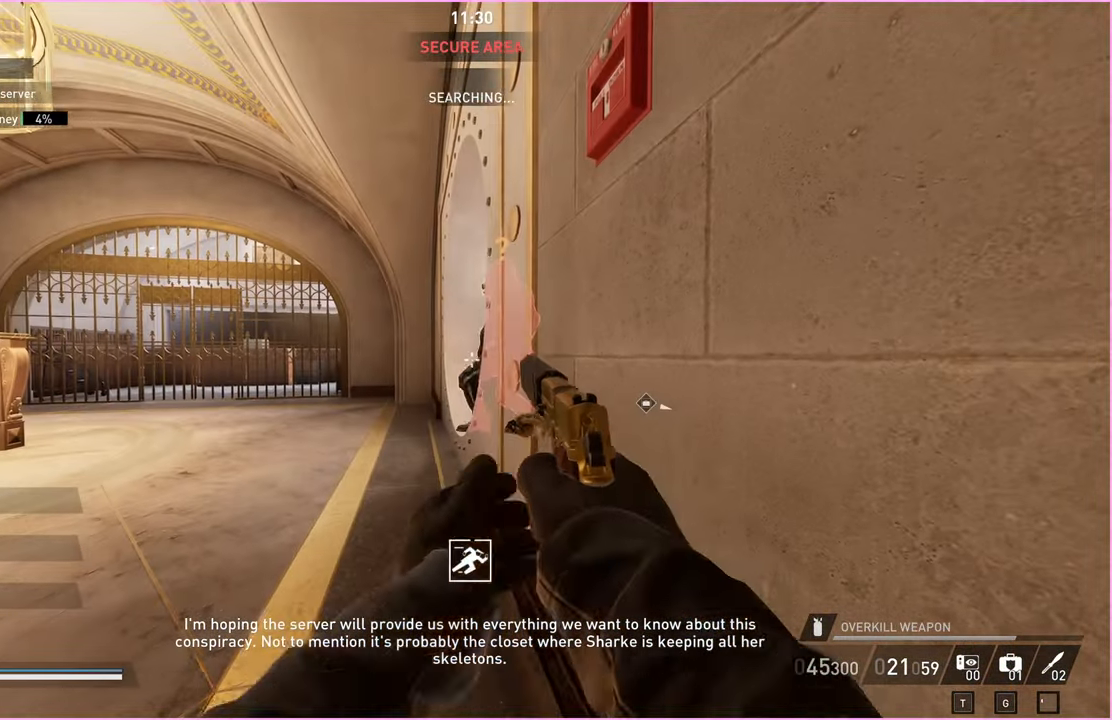
{"keys": ["d", "s"], "mouse": [], "events": [[40, "s", "up"], [380, "s", "down"]]}
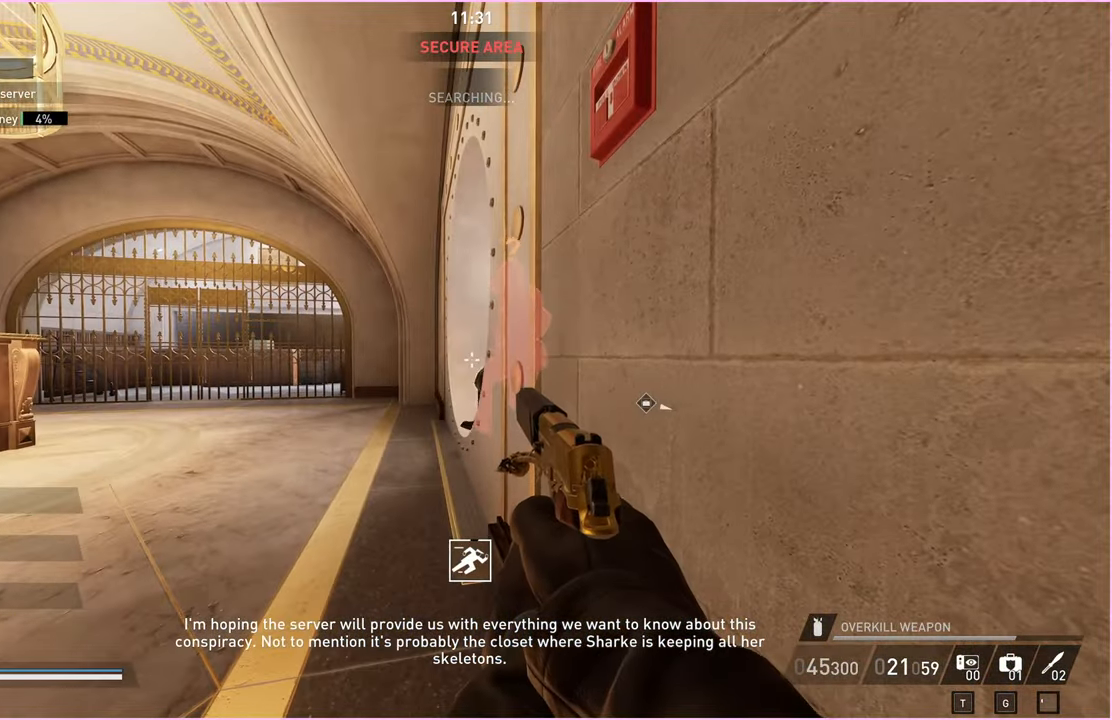
{"keys": ["s"], "mouse": [], "events": [[400, "d", "up"]]}
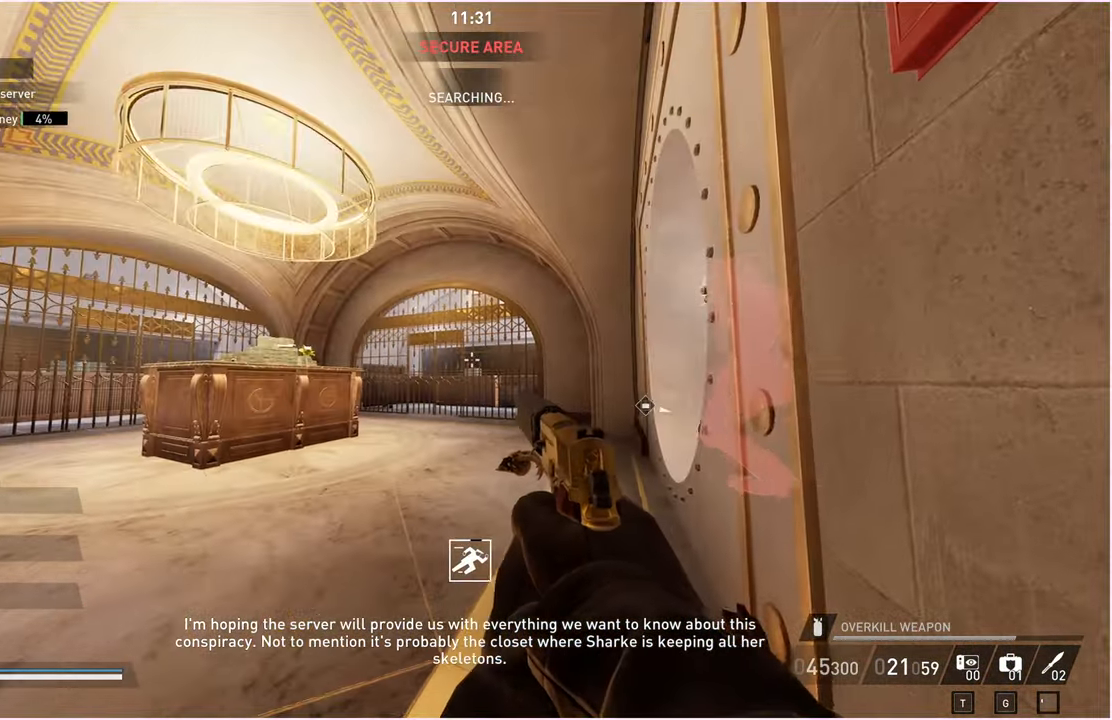
{"keys": [], "mouse": [], "events": [[320, "s", "up"]]}
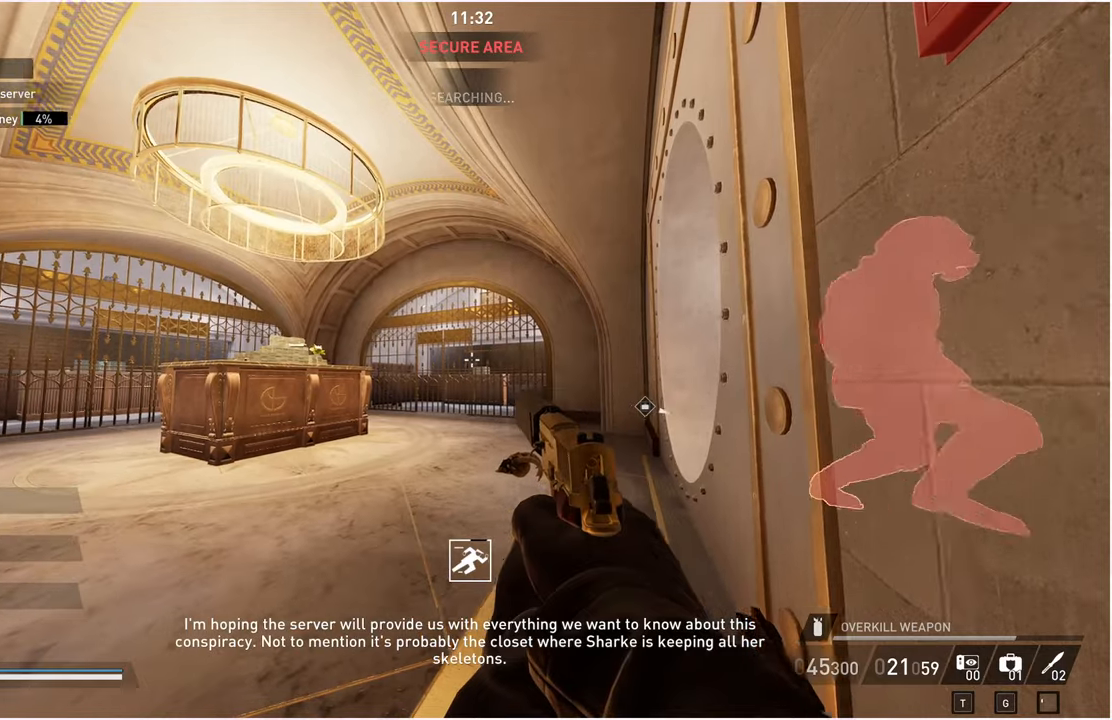
{"keys": ["a"], "mouse": [], "events": [[380, "a", "down"]]}
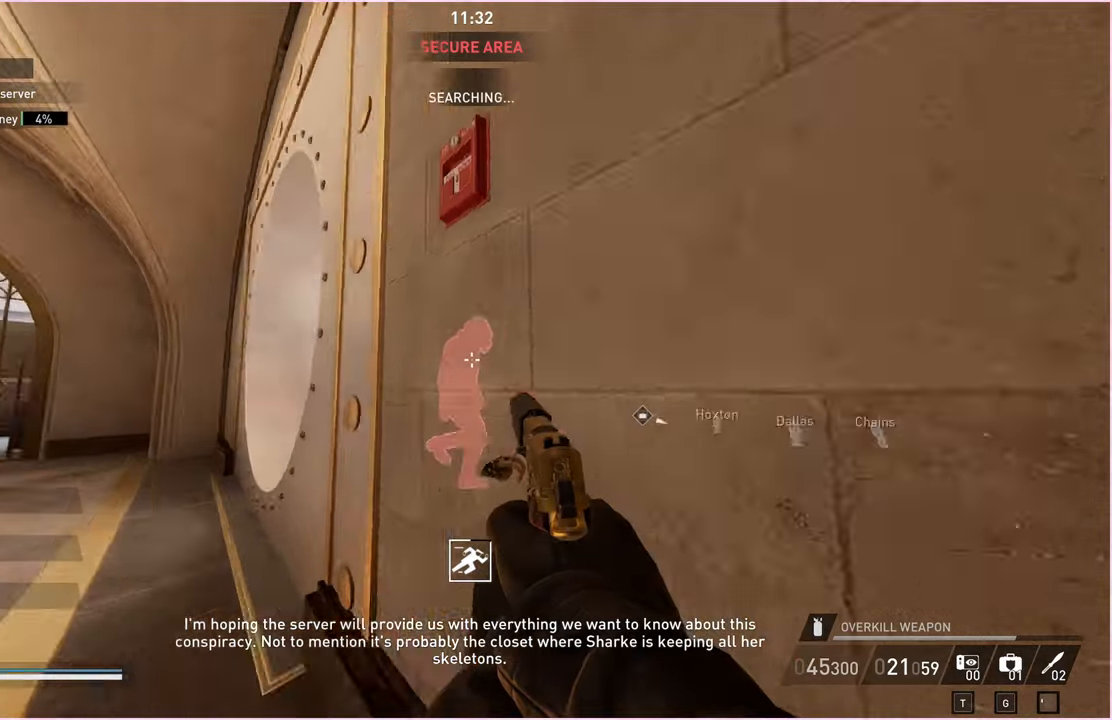
{"keys": ["s"], "mouse": [], "events": [[280, "s", "down"], [380, "a", "up"]]}
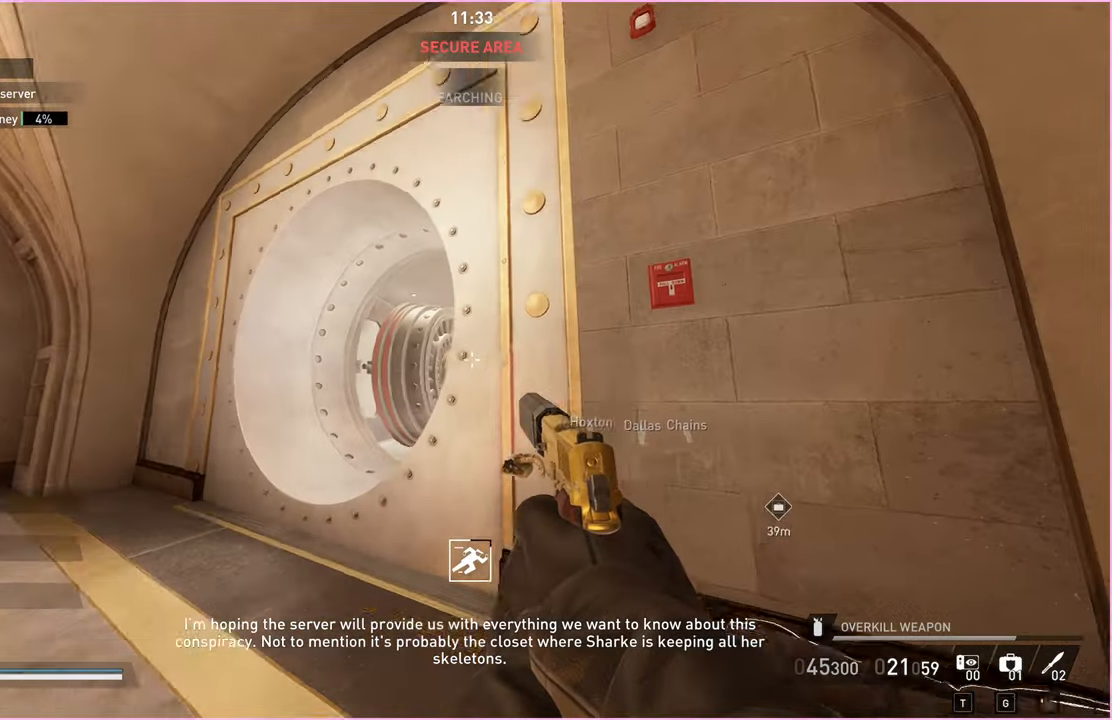
{"keys": ["s"], "mouse": [], "events": []}
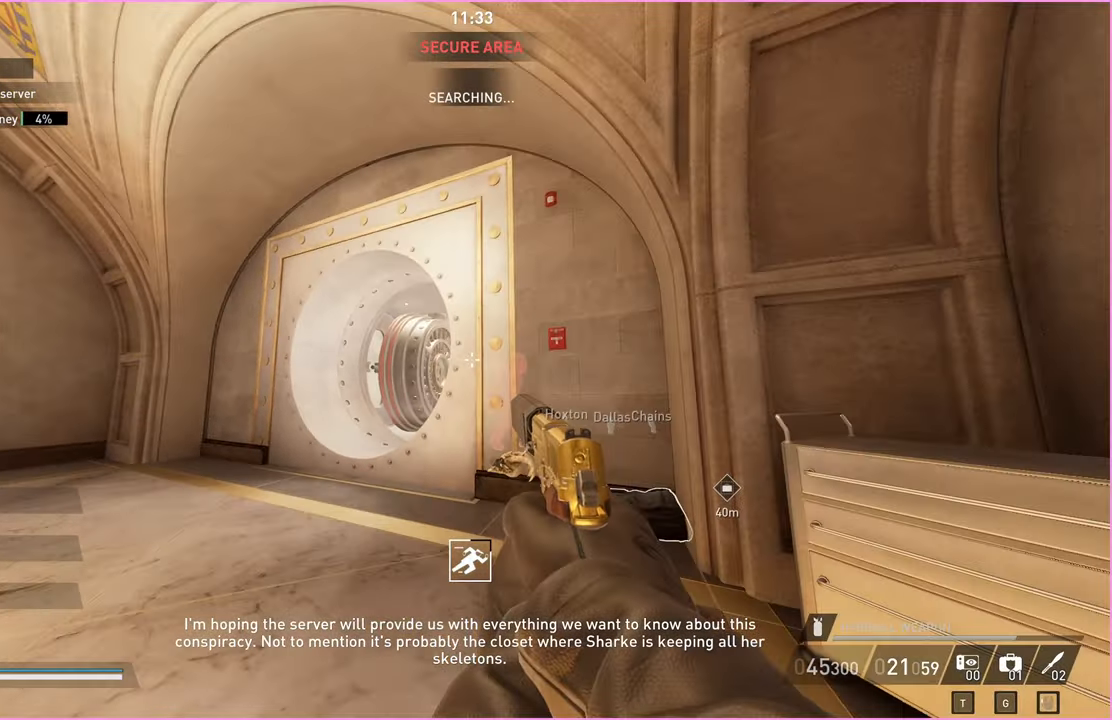
{"keys": ["d", "s"], "mouse": [], "events": [[220, "d", "down"]]}
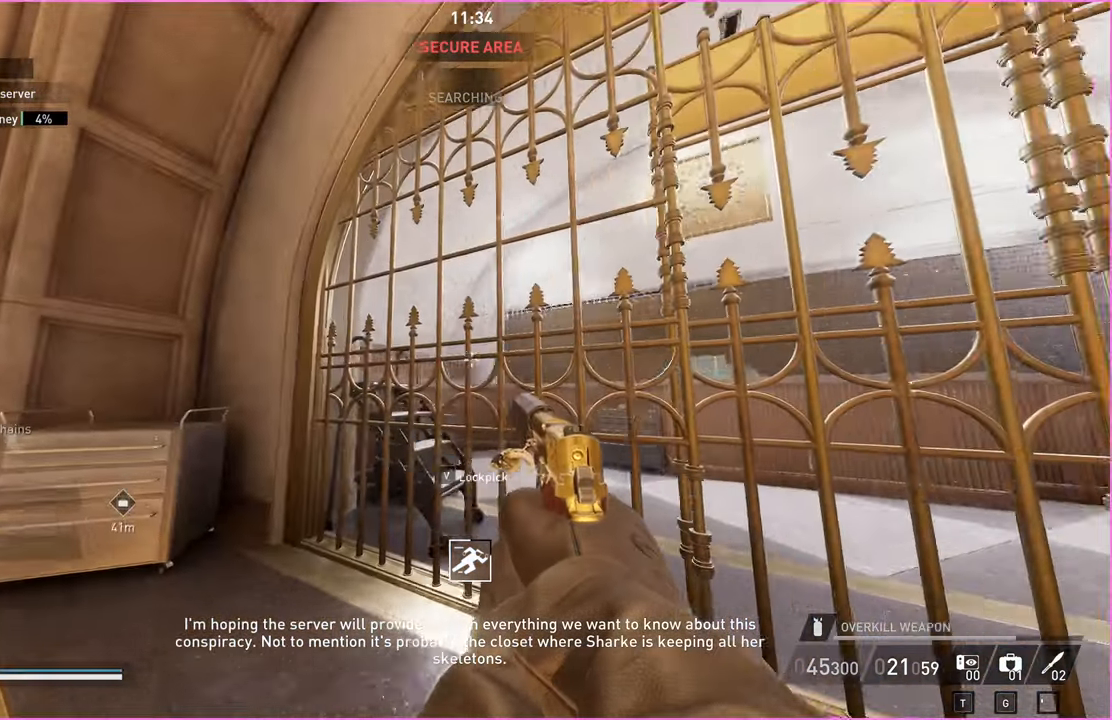
{"keys": [], "mouse": [], "events": [[40, "s", "up"], [200, "d", "up"], [200, "w", "down"], [300, "w", "up"], [360, "v", "down"], [480, "v", "up"]]}
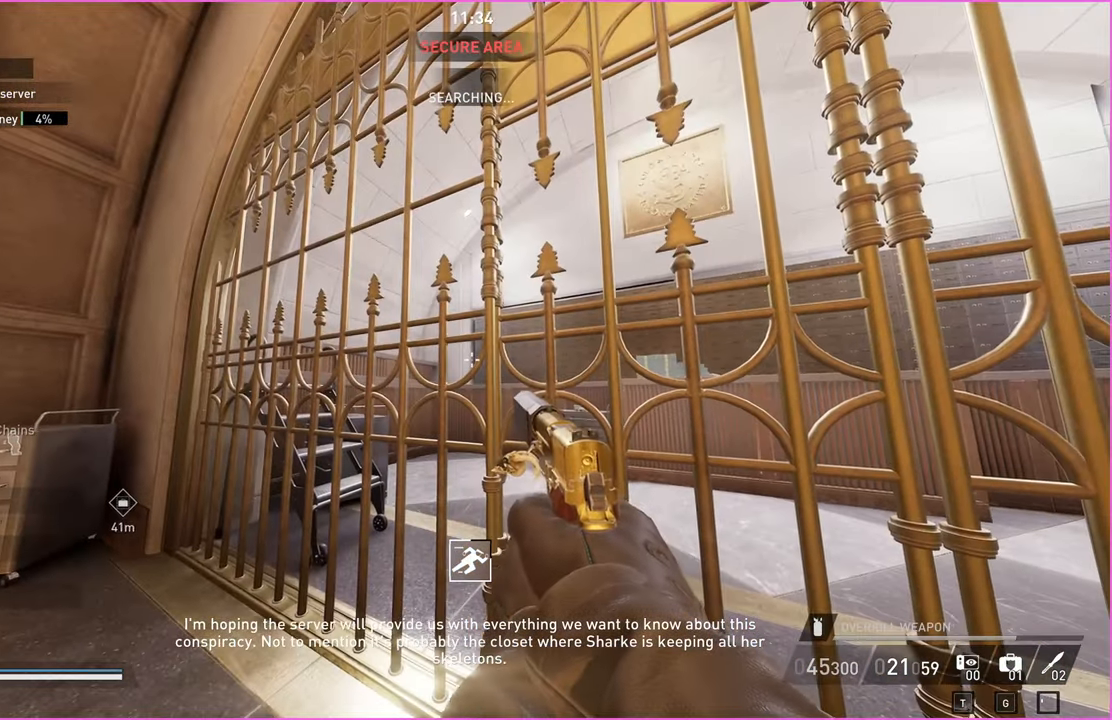
{"keys": [], "mouse": [], "events": []}
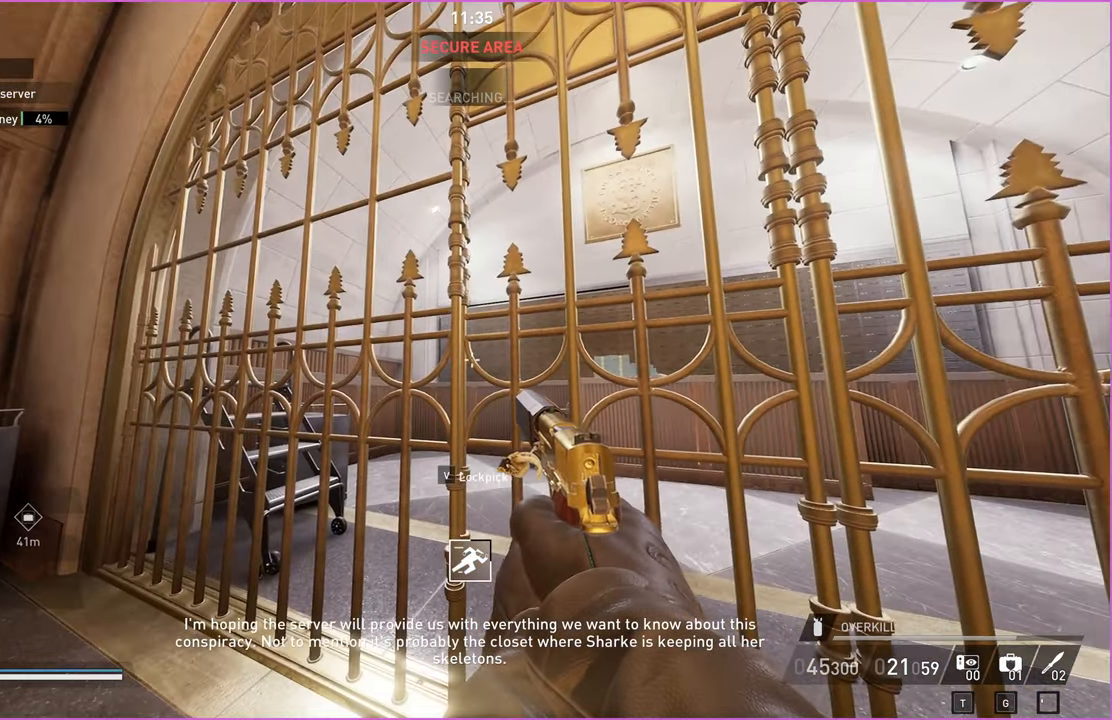
{"keys": [], "mouse": [], "events": [[320, "v", "down"], [400, "v", "up"]]}
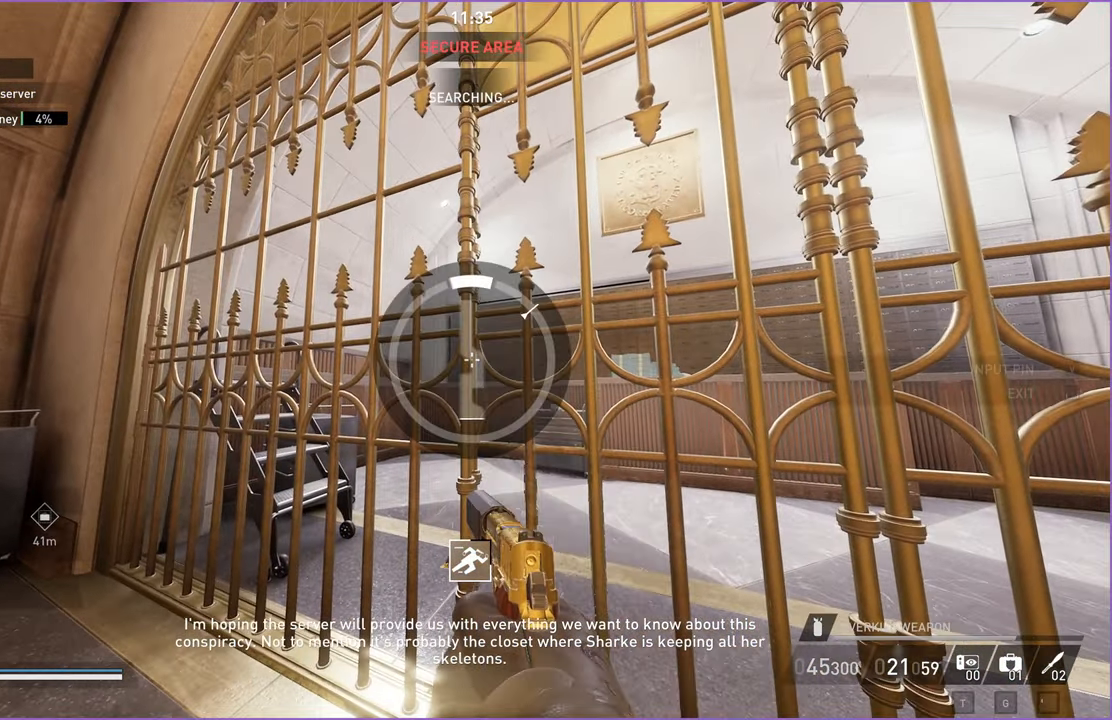
{"keys": [], "mouse": [], "events": []}
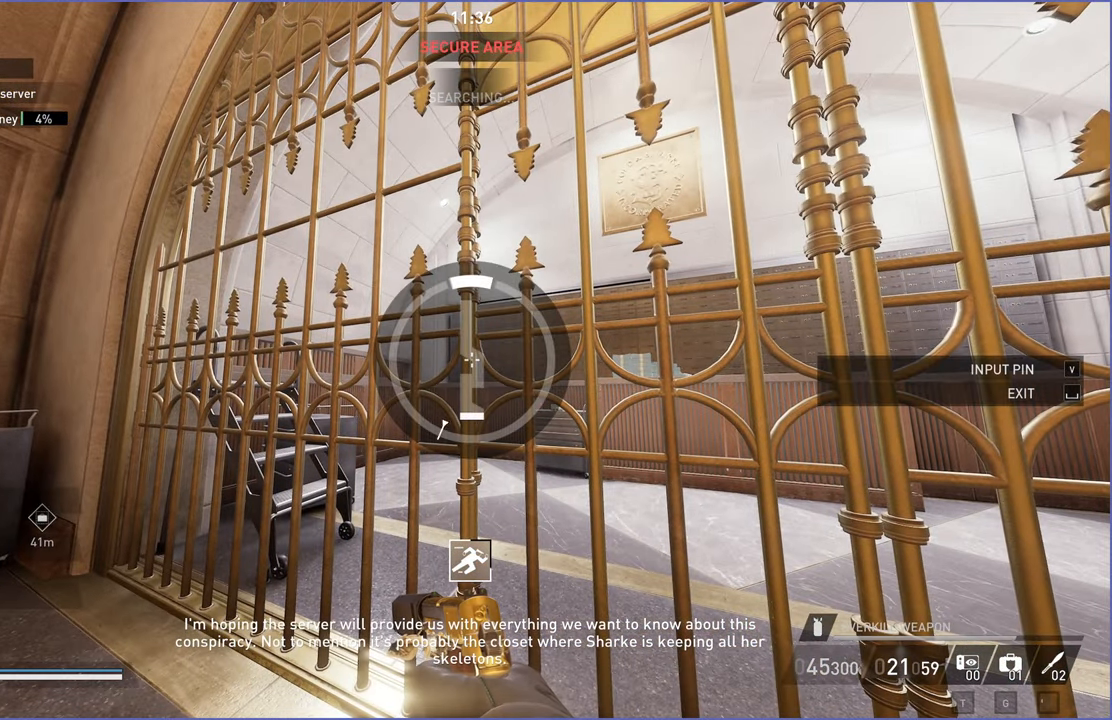
{"keys": ["v"], "mouse": [], "events": [[500, "v", "down"]]}
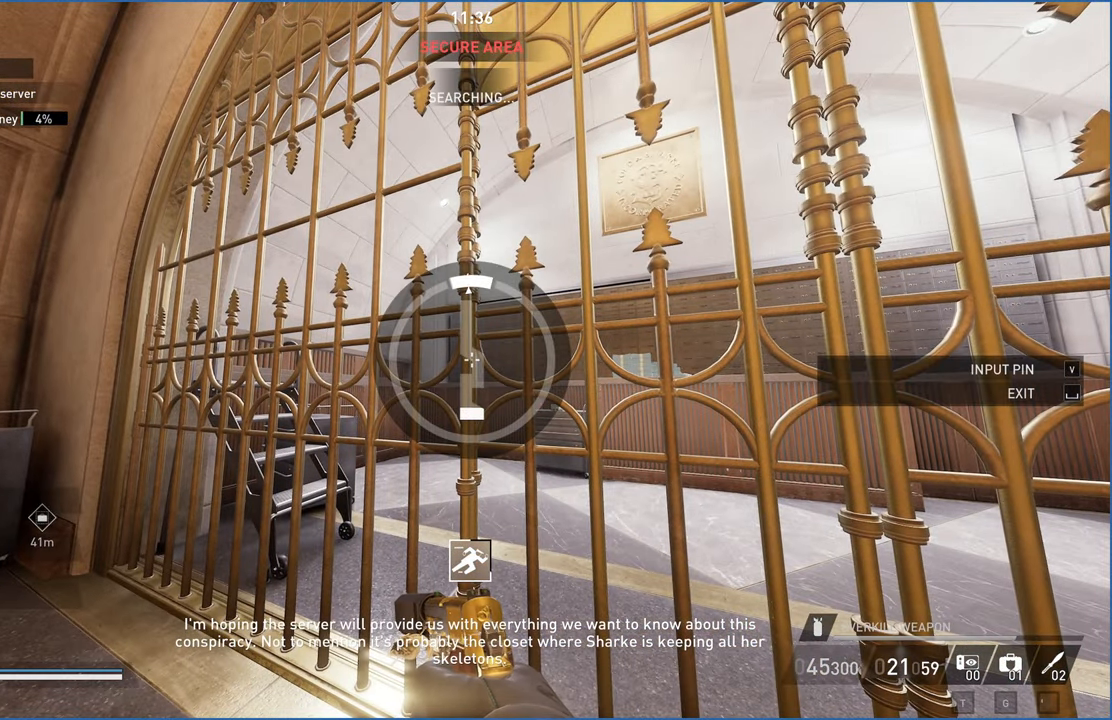
{"keys": ["v"], "mouse": [], "events": [[80, "v", "up"], [220, "v", "down"]]}
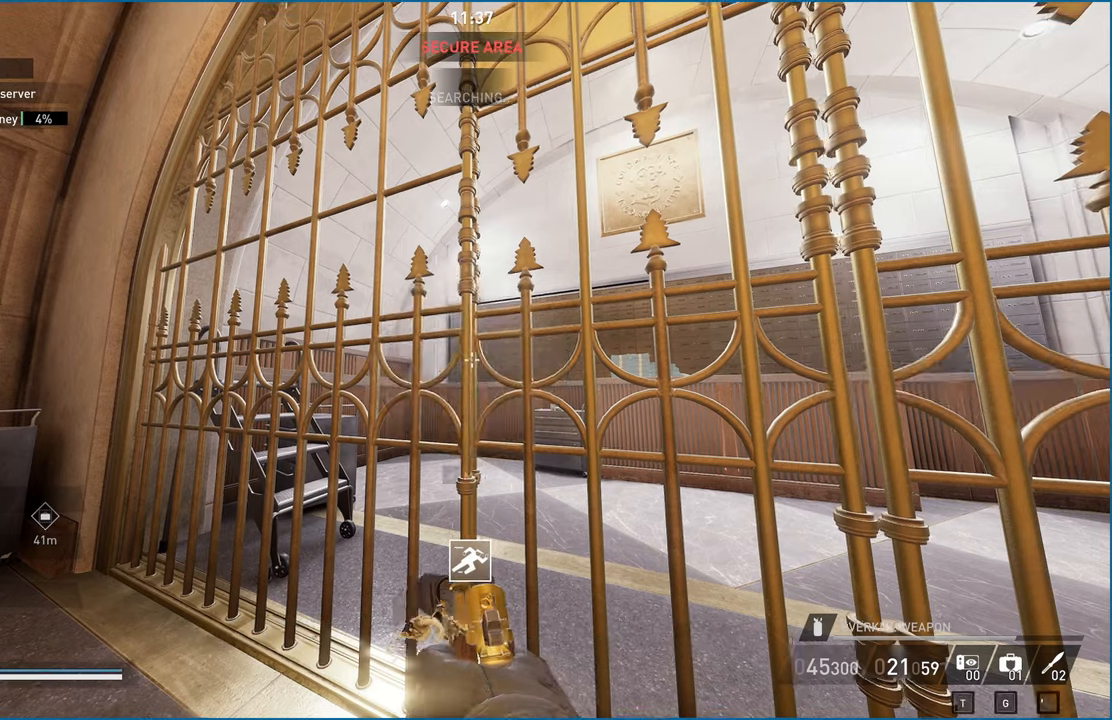
{"keys": ["a", "w"], "mouse": [], "events": [[160, "v", "up"], [160, "w", "down"], [240, "ctrl", "down"], [400, "ctrl", "up"], [480, "a", "down"]]}
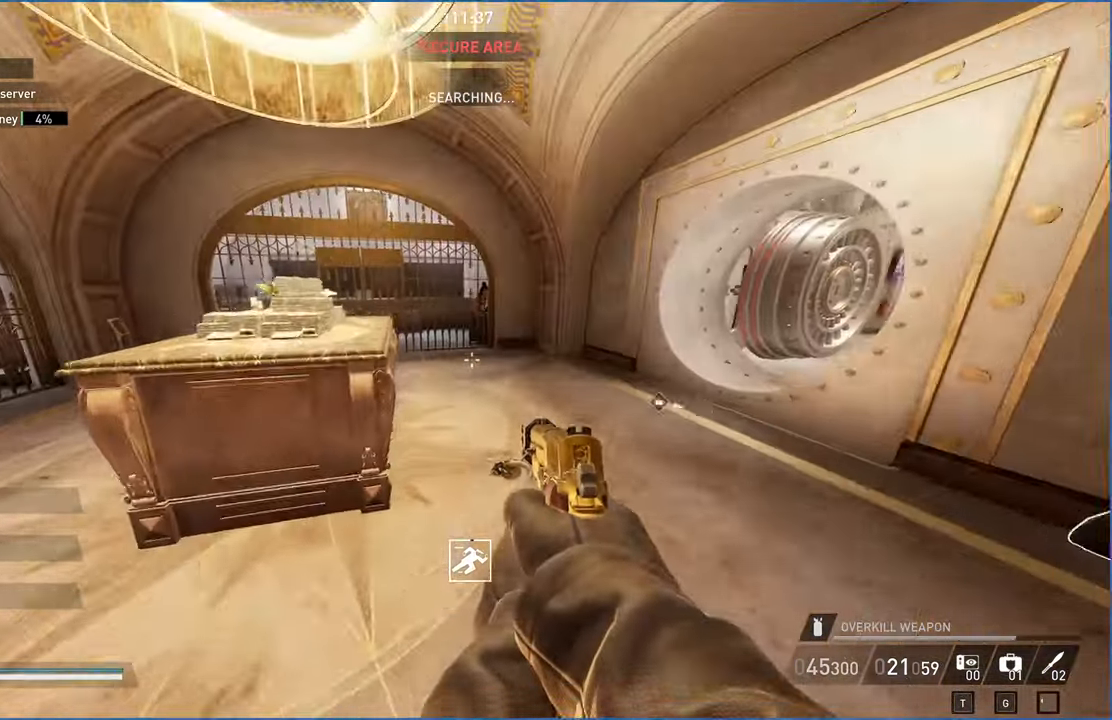
{"keys": ["v"], "mouse": [], "events": [[280, "v", "down"], [380, "w", "up"], [500, "a", "up"]]}
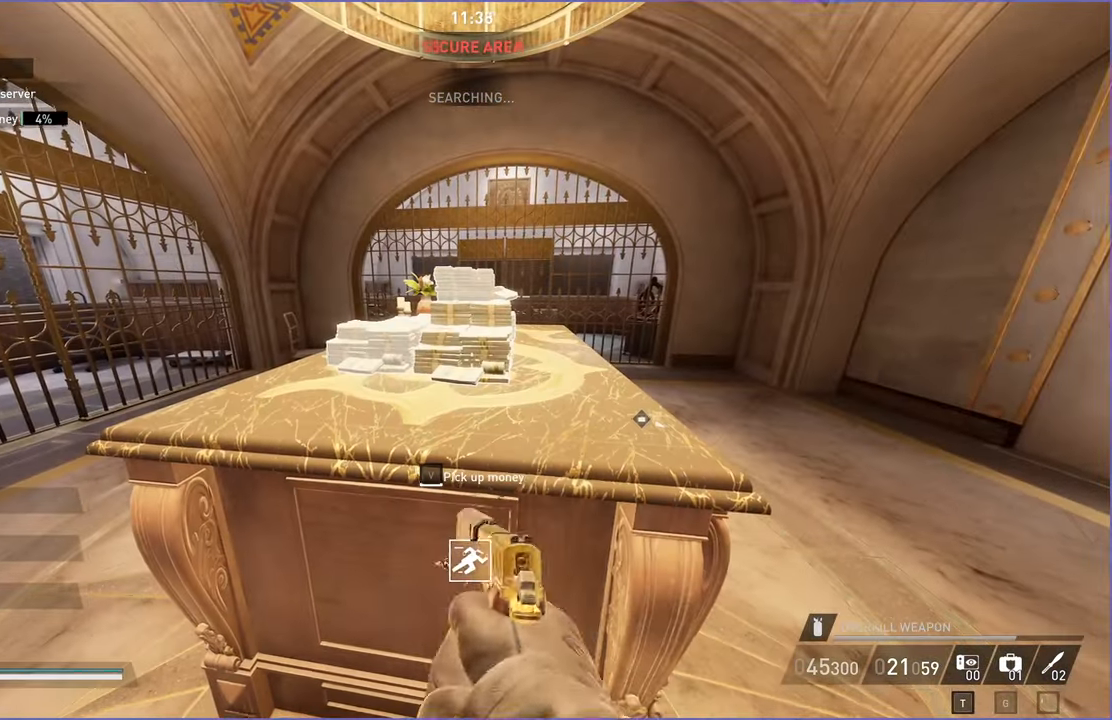
{"keys": ["v"], "mouse": [], "events": []}
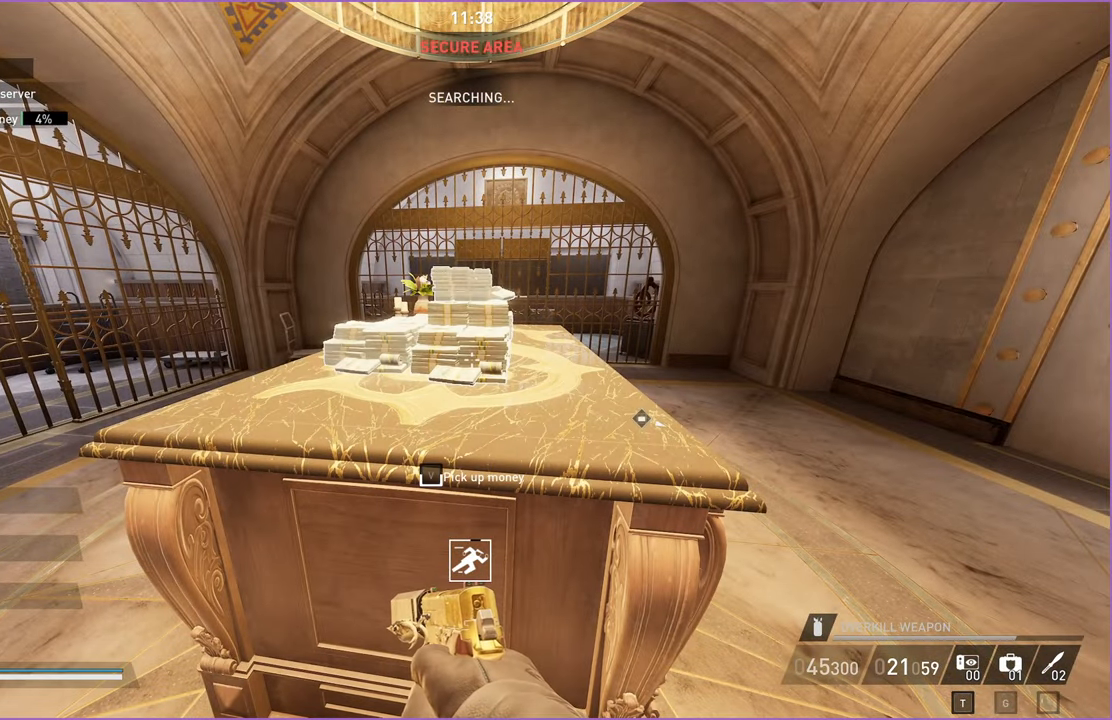
{"keys": ["v"], "mouse": [], "events": []}
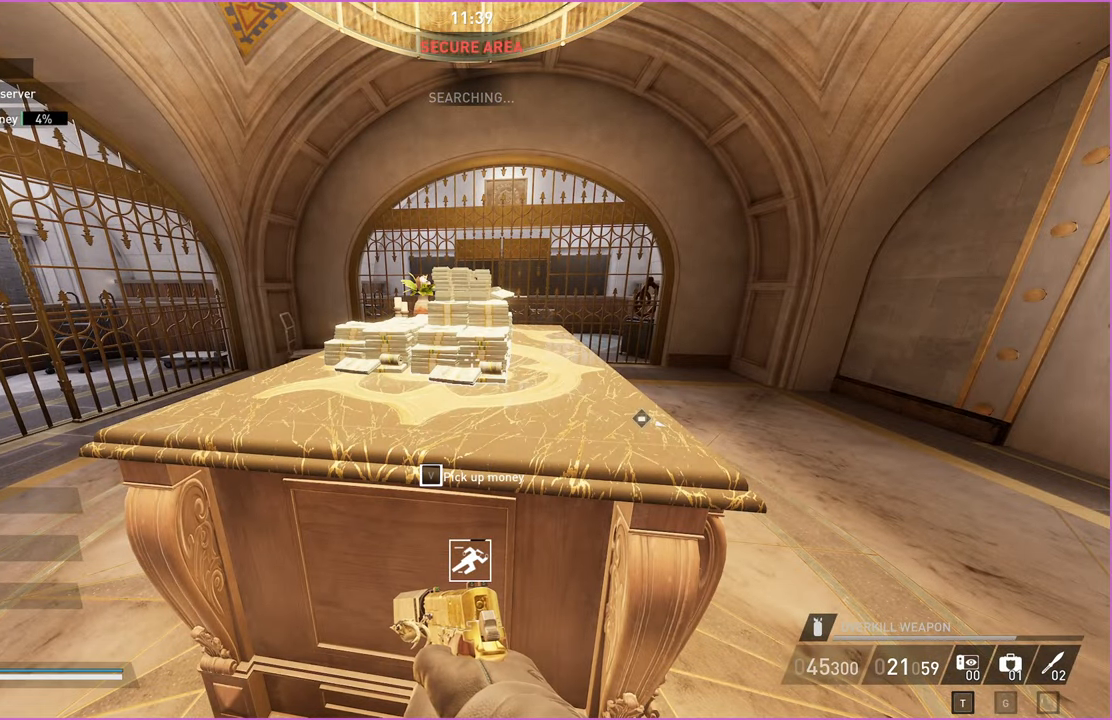
{"keys": ["w"], "mouse": [], "events": [[100, "d", "down"], [260, "w", "down"], [400, "v", "up"], [440, "d", "up"]]}
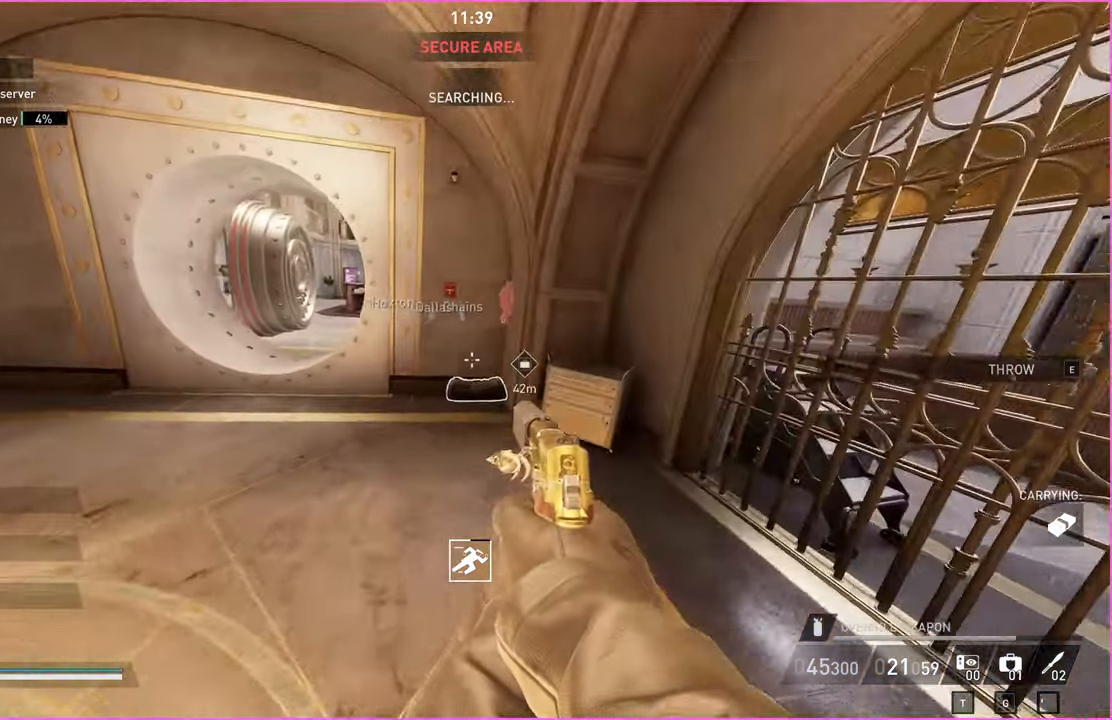
{"keys": ["a"], "mouse": [], "events": [[160, "e", "down"], [220, "w", "up"], [240, "e", "up"], [320, "s", "down"], [380, "a", "down"], [500, "s", "up"]]}
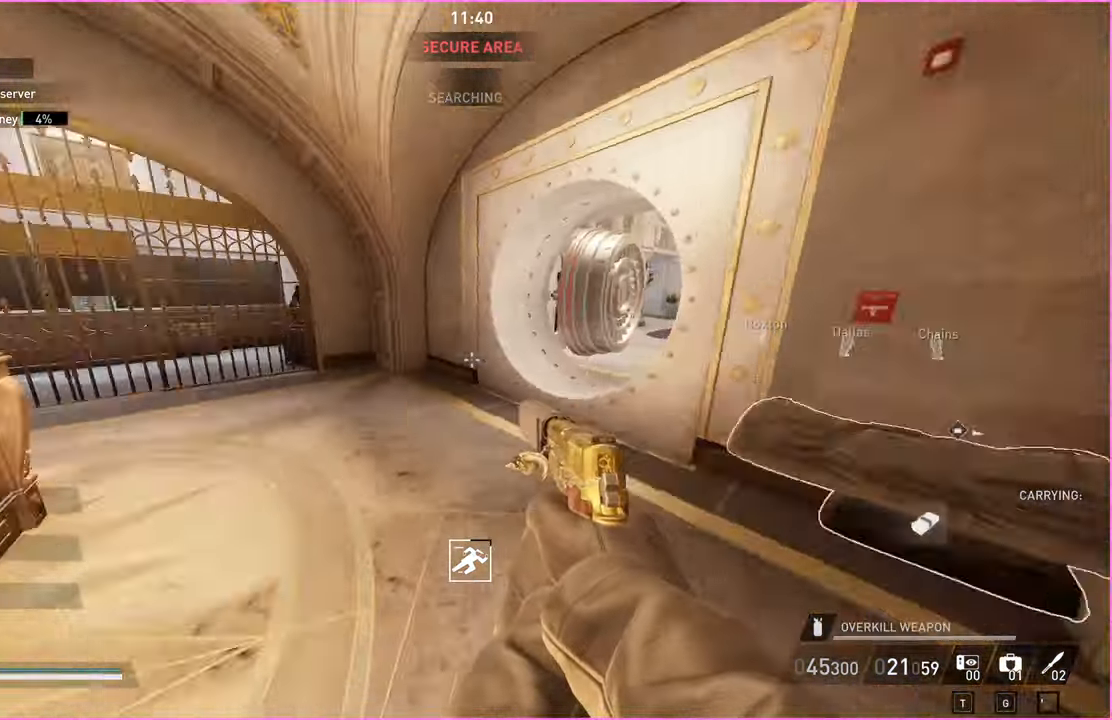
{"keys": ["a", "w"], "mouse": [], "events": [[300, "w", "down"]]}
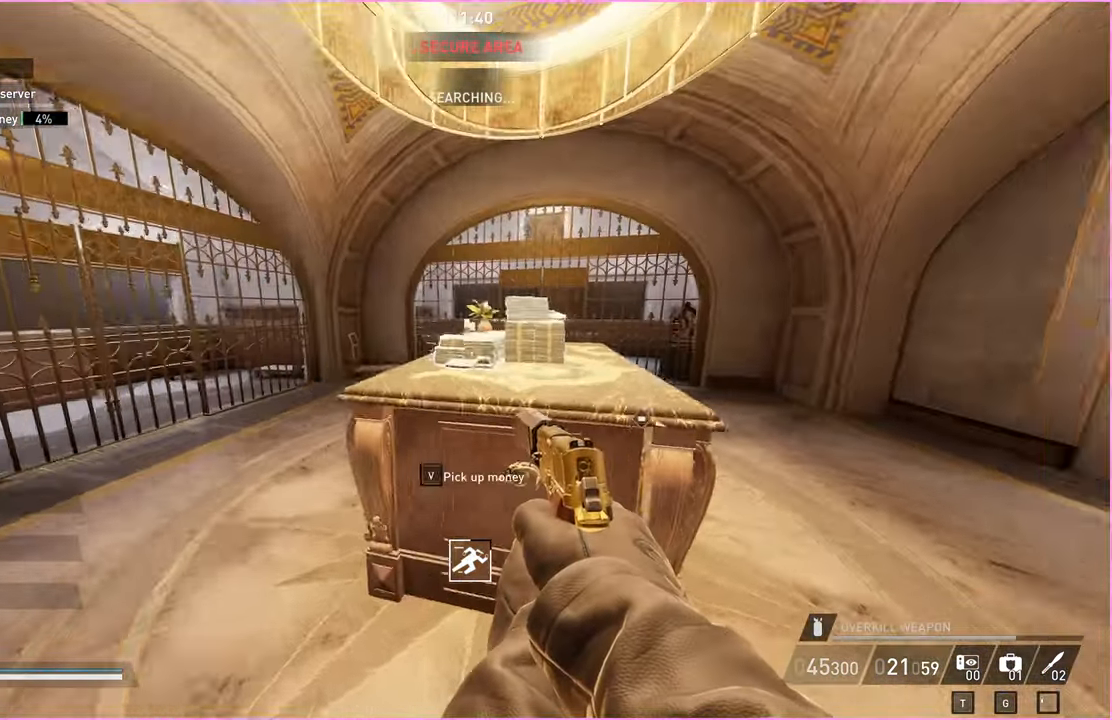
{"keys": ["v"], "mouse": [], "events": [[80, "v", "down"], [120, "a", "up"], [140, "w", "up"]]}